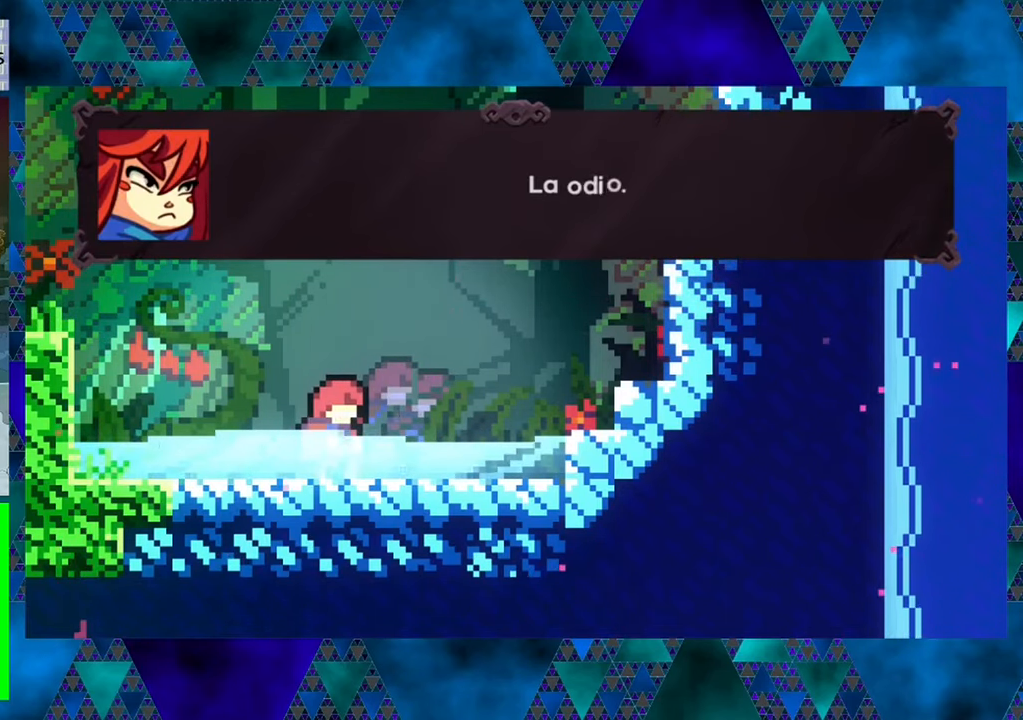
Gameplay with a controller (Nintendo layout); each line is a JSON object with the inputs held at the frame after it. "events" lists button and stick changes between this image and that frame as [ms after this image, input, new state], when the widget could be followed in between. Not read: L3 R3 right_stick.
{"buttons": [], "left_stick": "center", "events": []}
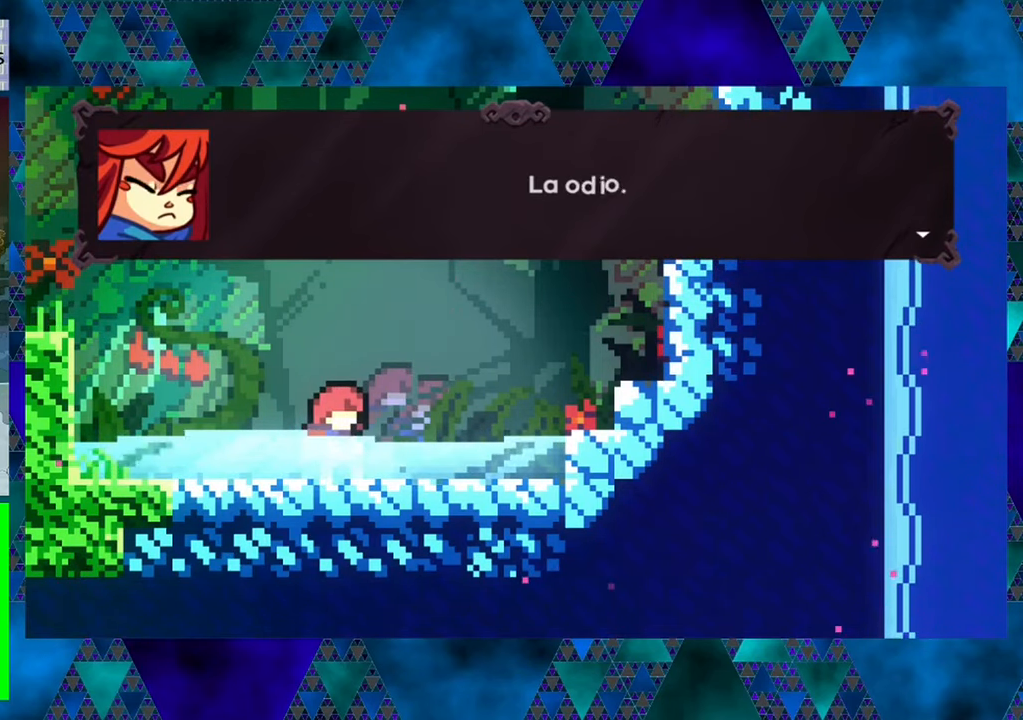
{"buttons": [], "left_stick": "center", "events": [[267, "B", "down"], [384, "B", "up"]]}
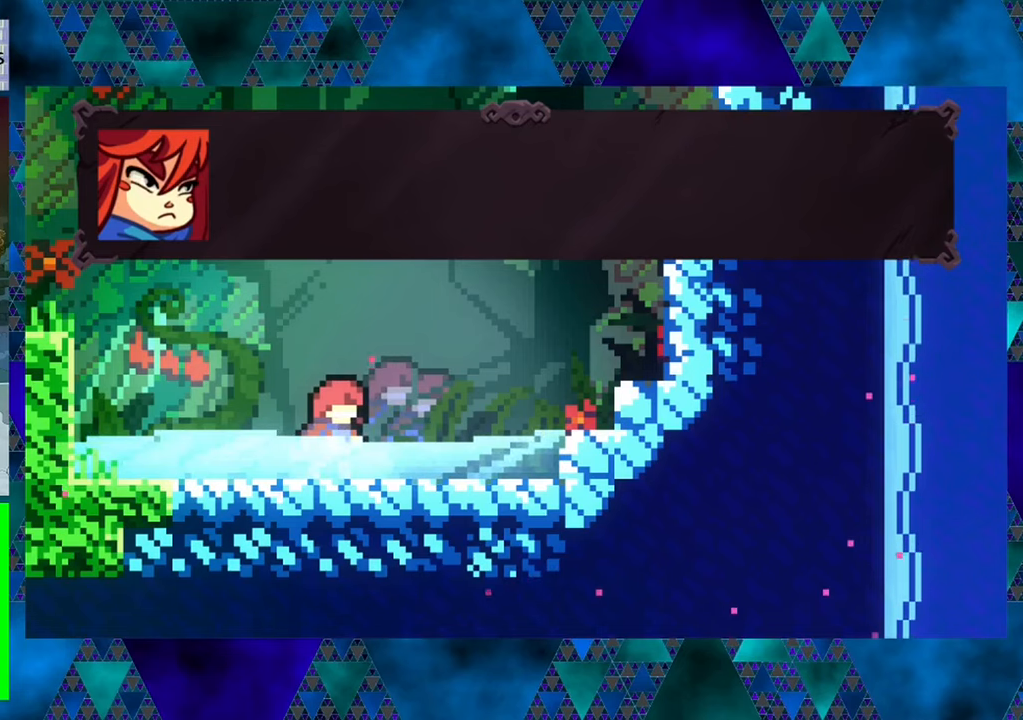
{"buttons": [], "left_stick": "center", "events": []}
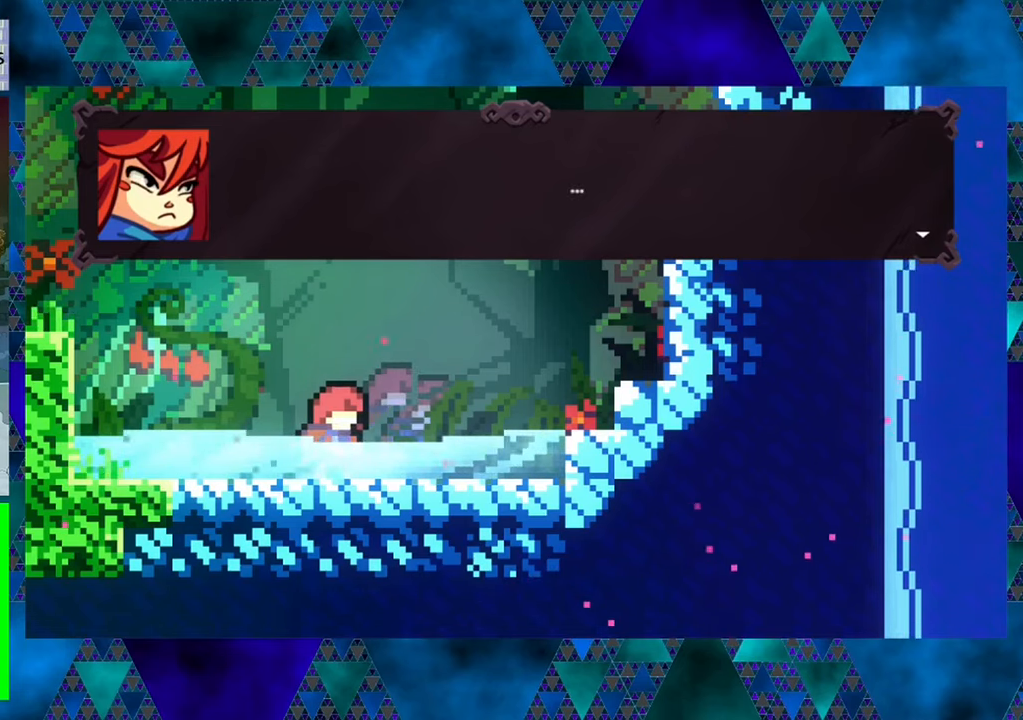
{"buttons": ["B"], "left_stick": "center", "events": [[500, "B", "down"]]}
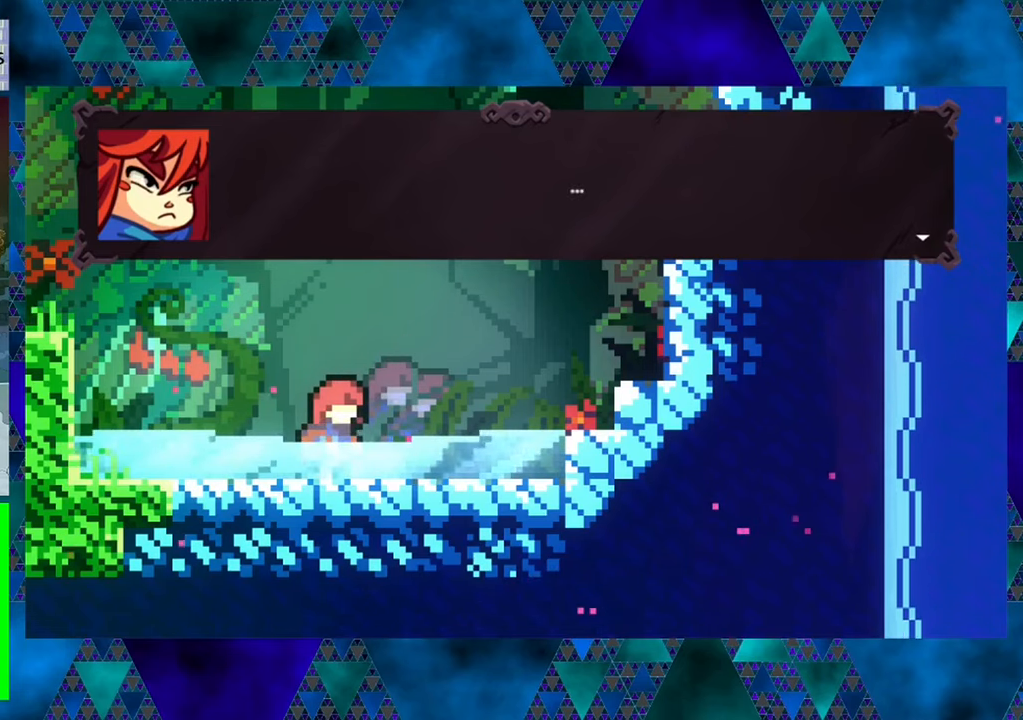
{"buttons": [], "left_stick": "center", "events": [[116, "B", "up"]]}
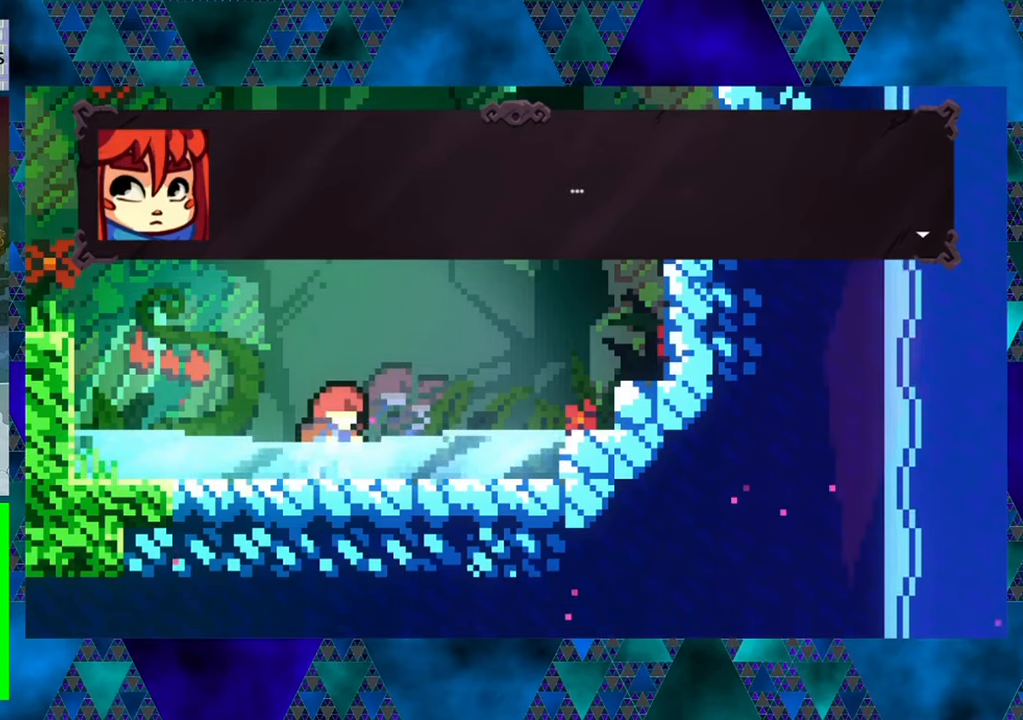
{"buttons": ["B"], "left_stick": "center", "events": [[500, "B", "down"]]}
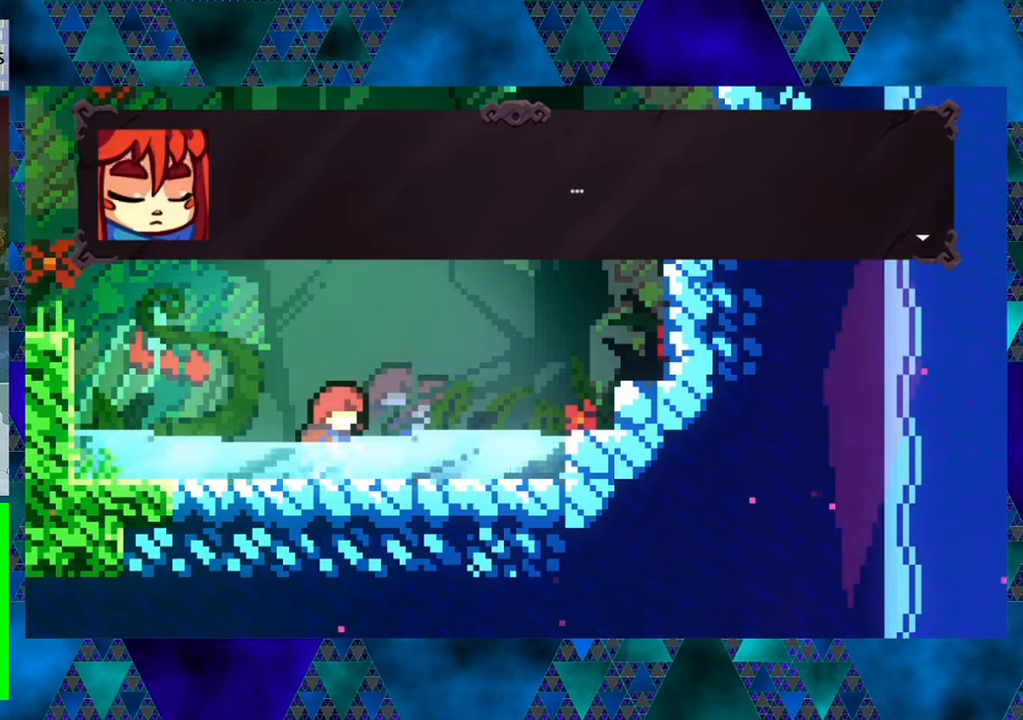
{"buttons": [], "left_stick": "center", "events": [[116, "B", "up"]]}
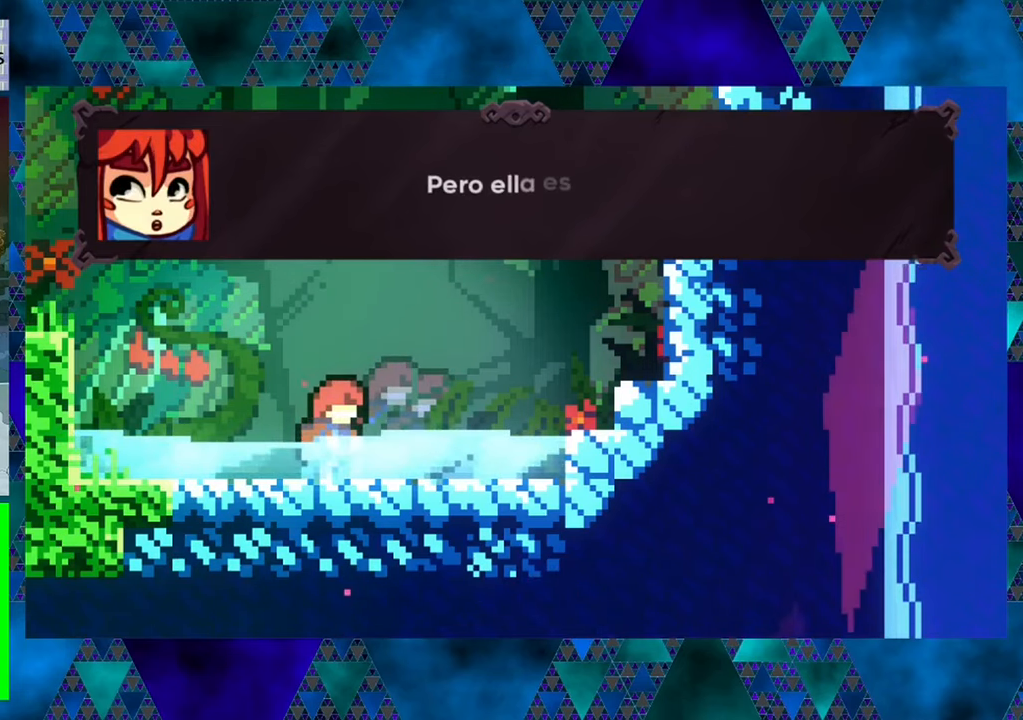
{"buttons": [], "left_stick": "center", "events": []}
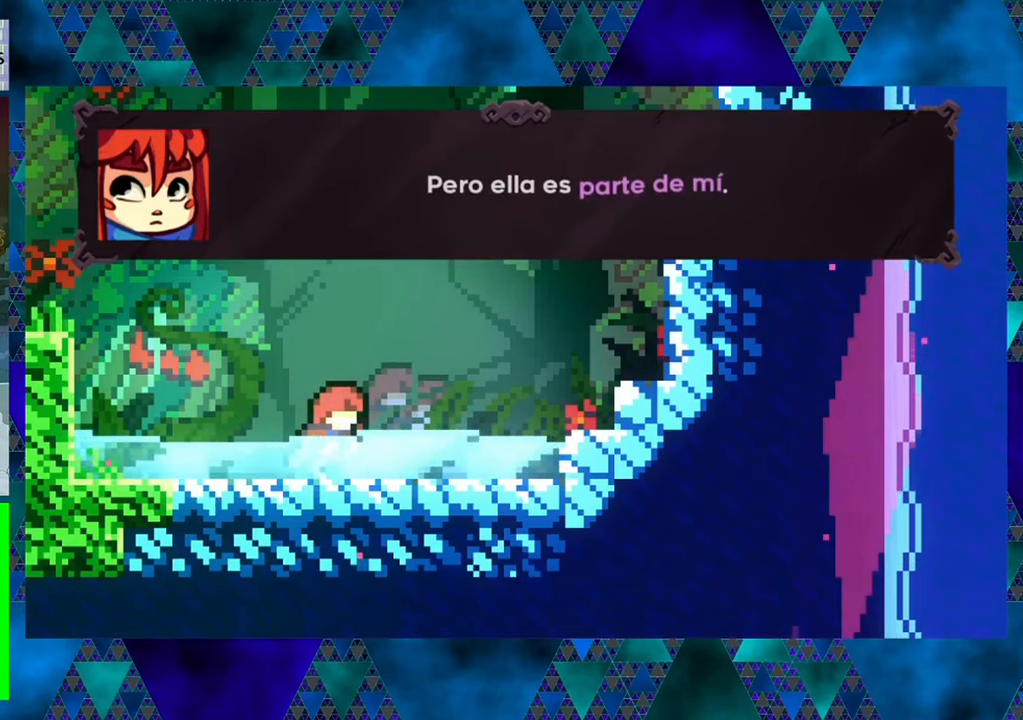
{"buttons": [], "left_stick": "center", "events": []}
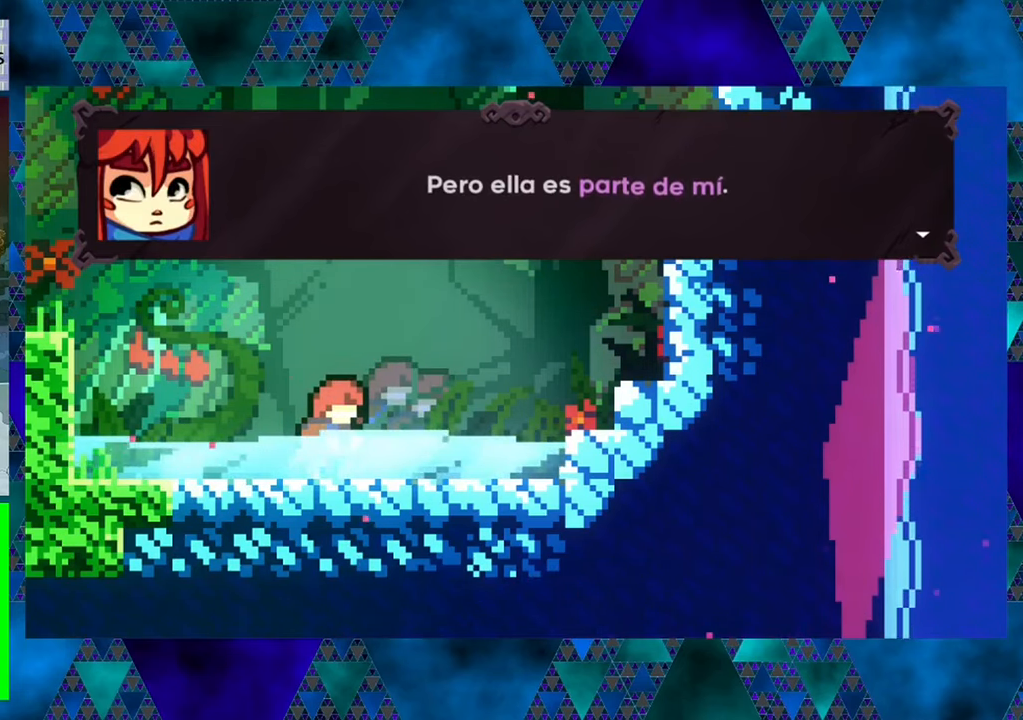
{"buttons": [], "left_stick": "center", "events": [[233, "B", "down"], [316, "B", "up"]]}
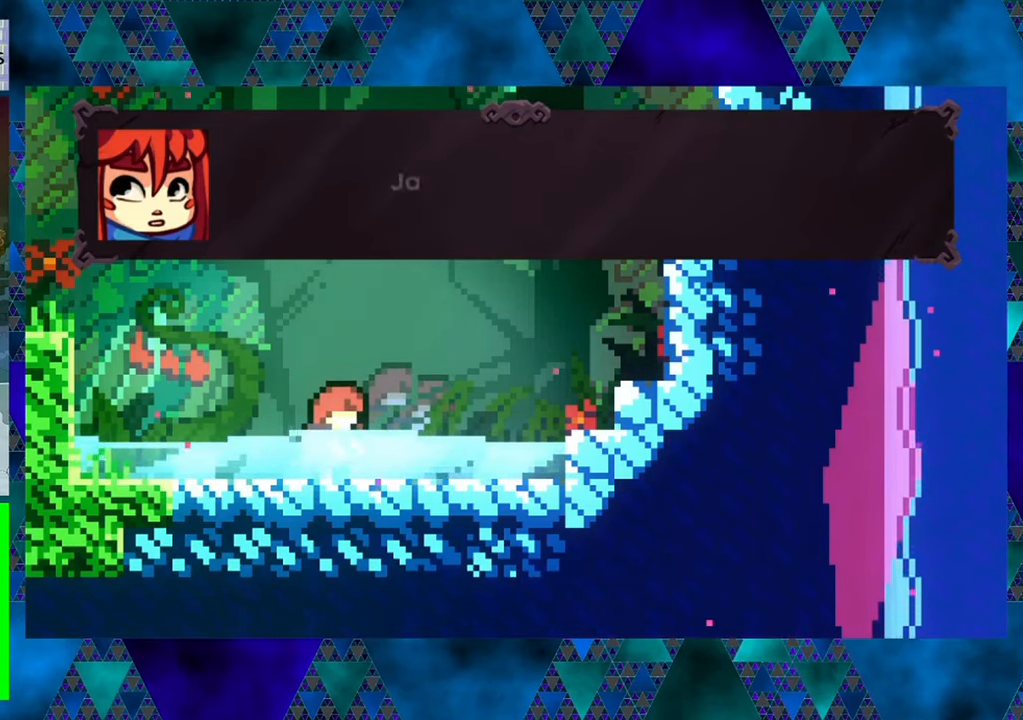
{"buttons": [], "left_stick": "center", "events": []}
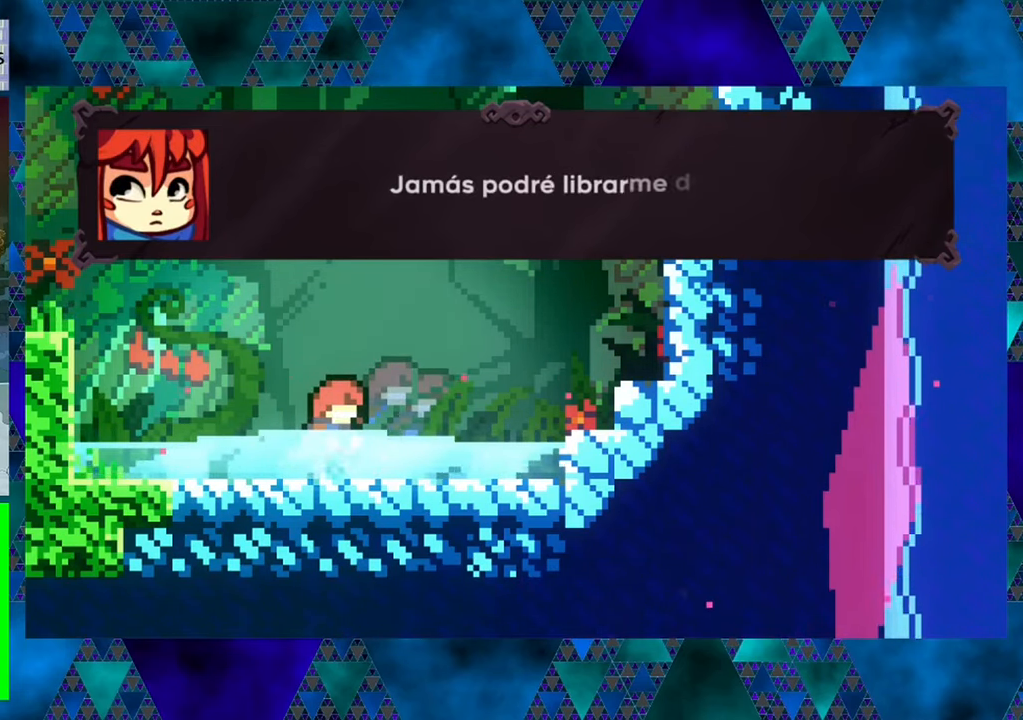
{"buttons": [], "left_stick": "center", "events": []}
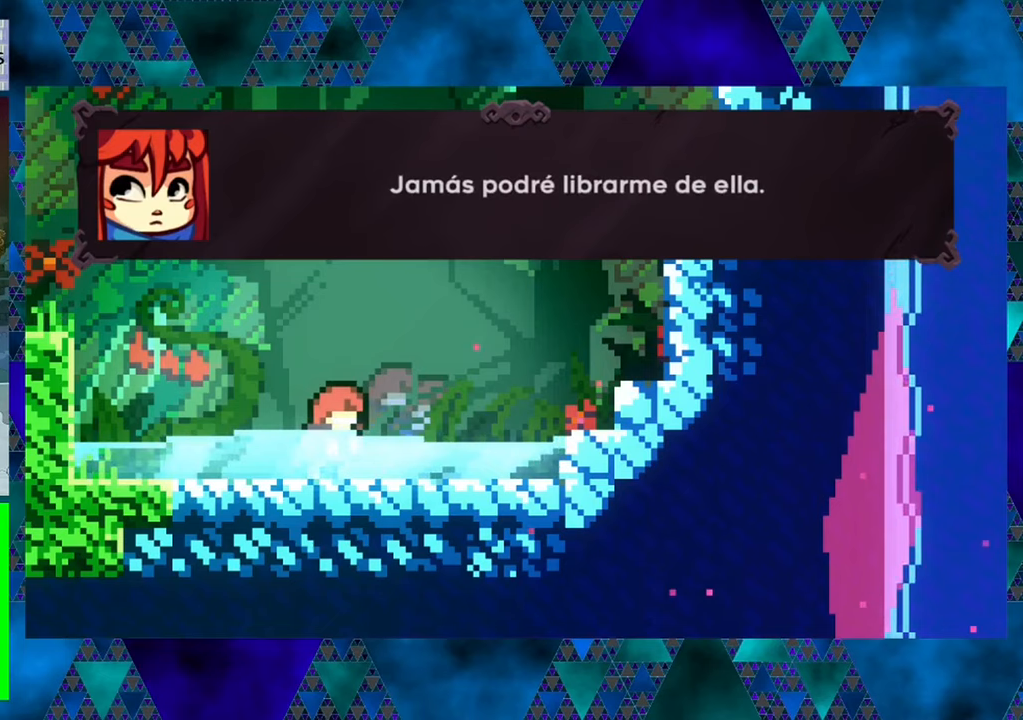
{"buttons": [], "left_stick": "center", "events": []}
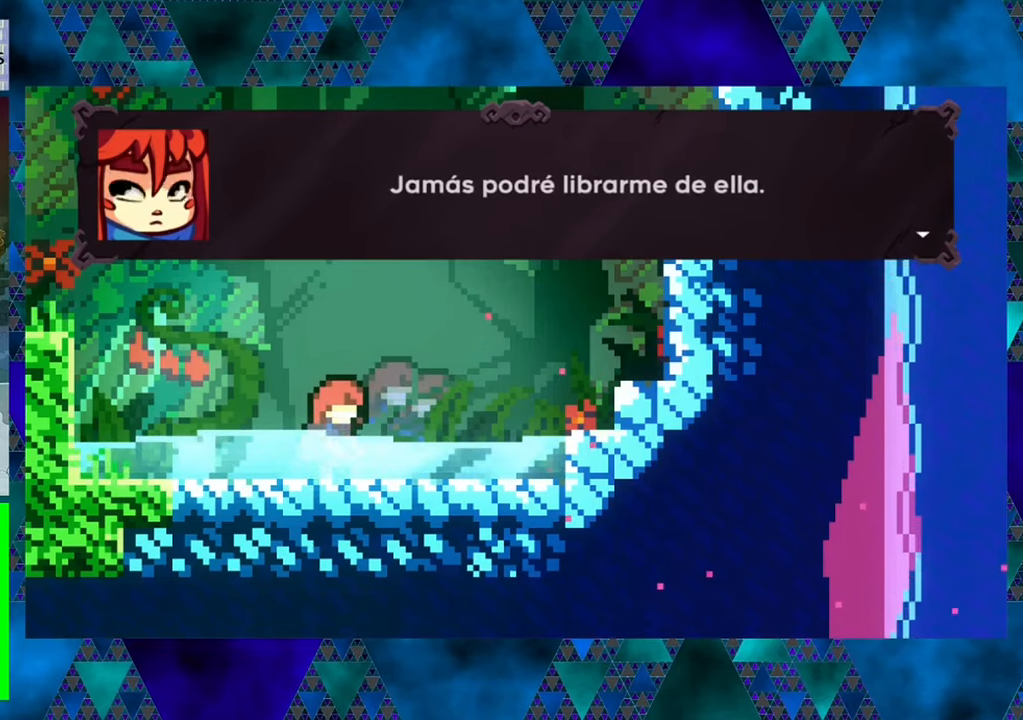
{"buttons": [], "left_stick": "center", "events": [[50, "B", "down"], [167, "B", "up"]]}
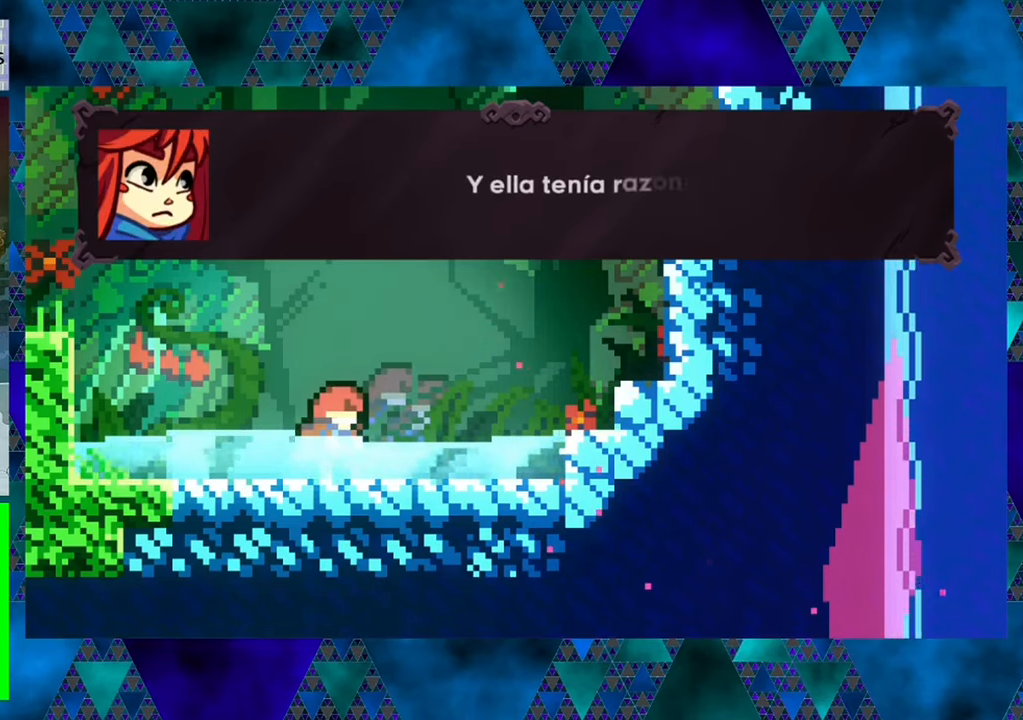
{"buttons": [], "left_stick": "center", "events": []}
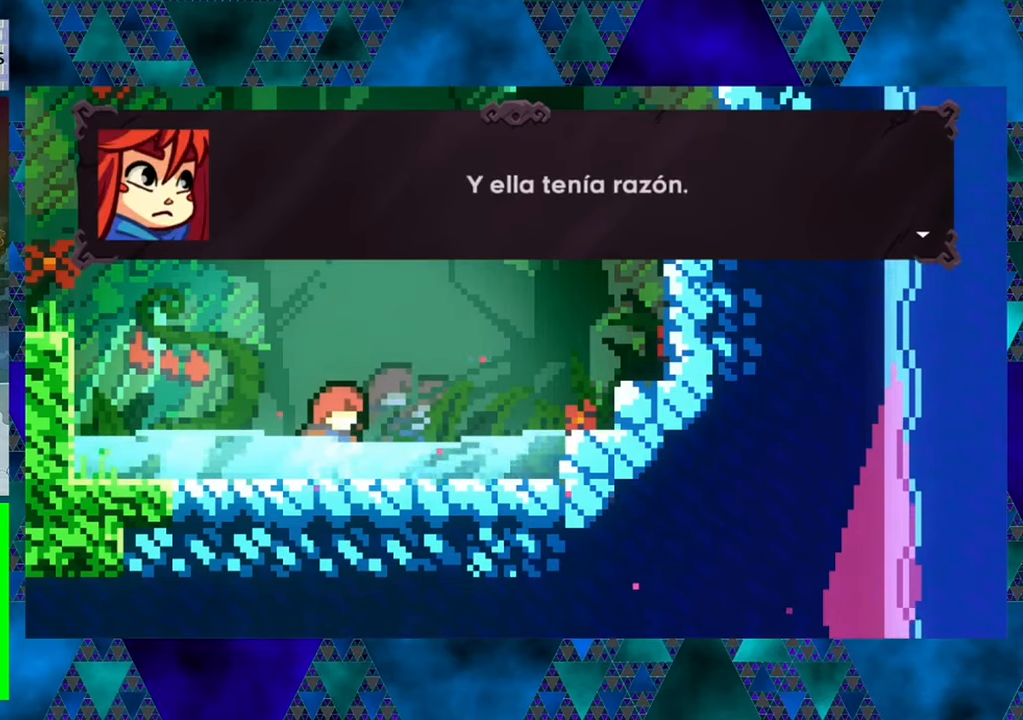
{"buttons": [], "left_stick": "center", "events": [[367, "B", "down"], [483, "B", "up"]]}
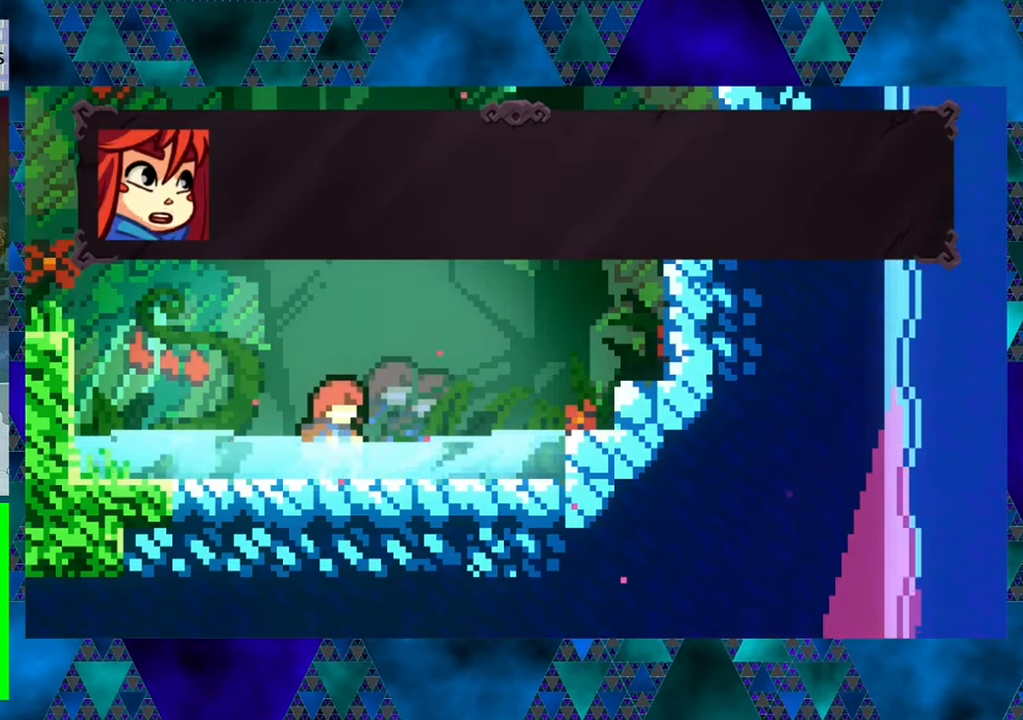
{"buttons": [], "left_stick": "center", "events": []}
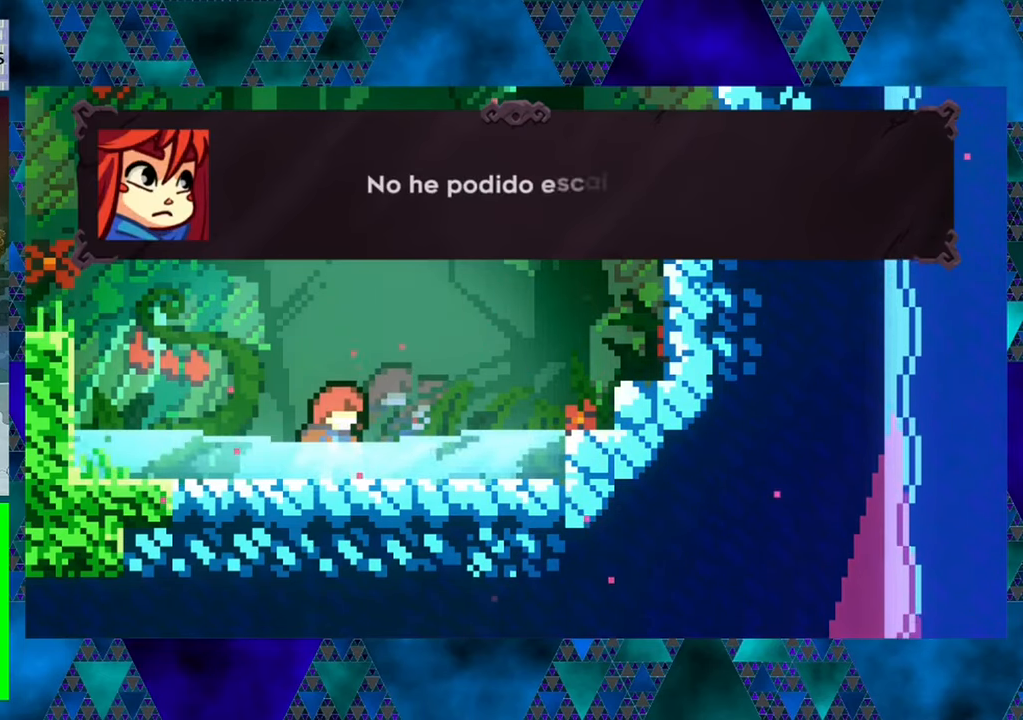
{"buttons": [], "left_stick": "center", "events": []}
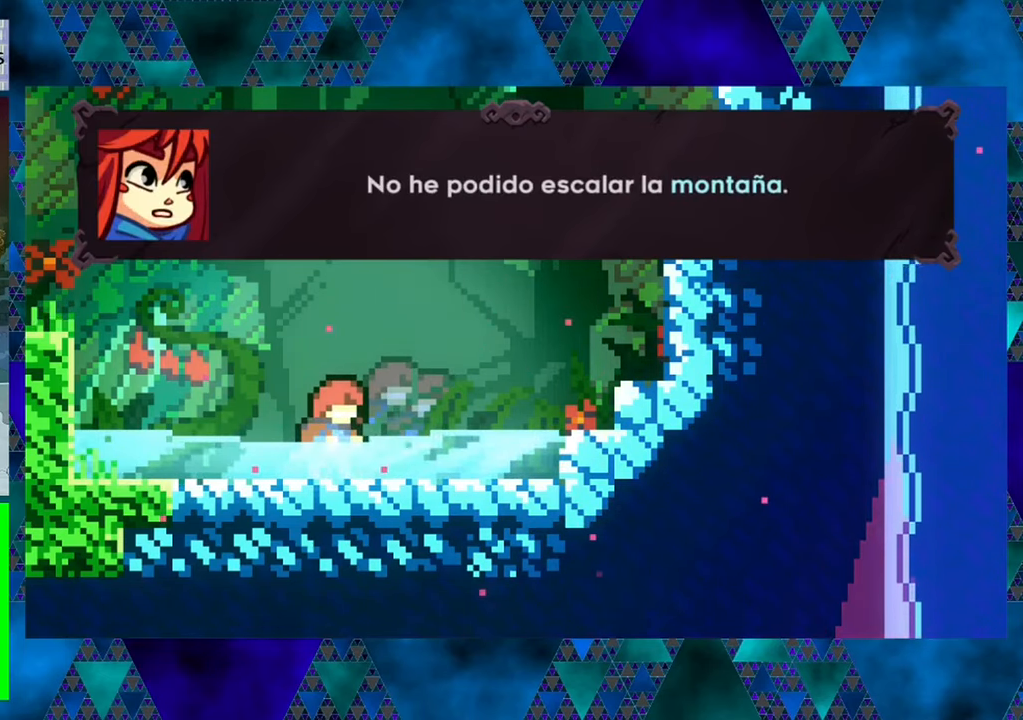
{"buttons": [], "left_stick": "center", "events": []}
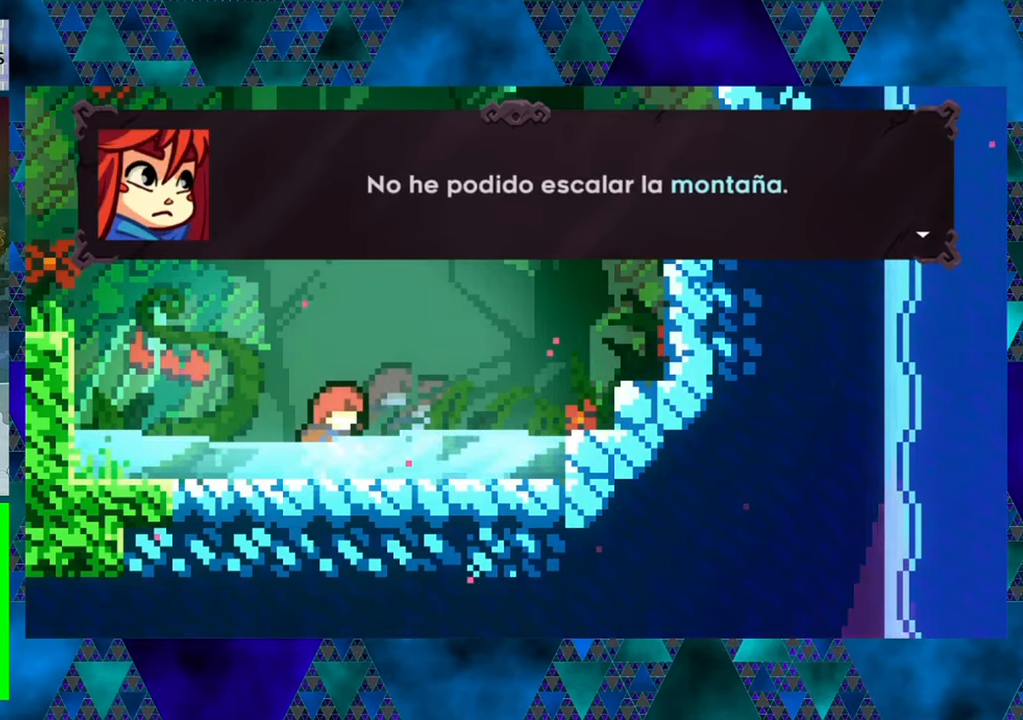
{"buttons": ["B"], "left_stick": "center", "events": [[400, "B", "down"]]}
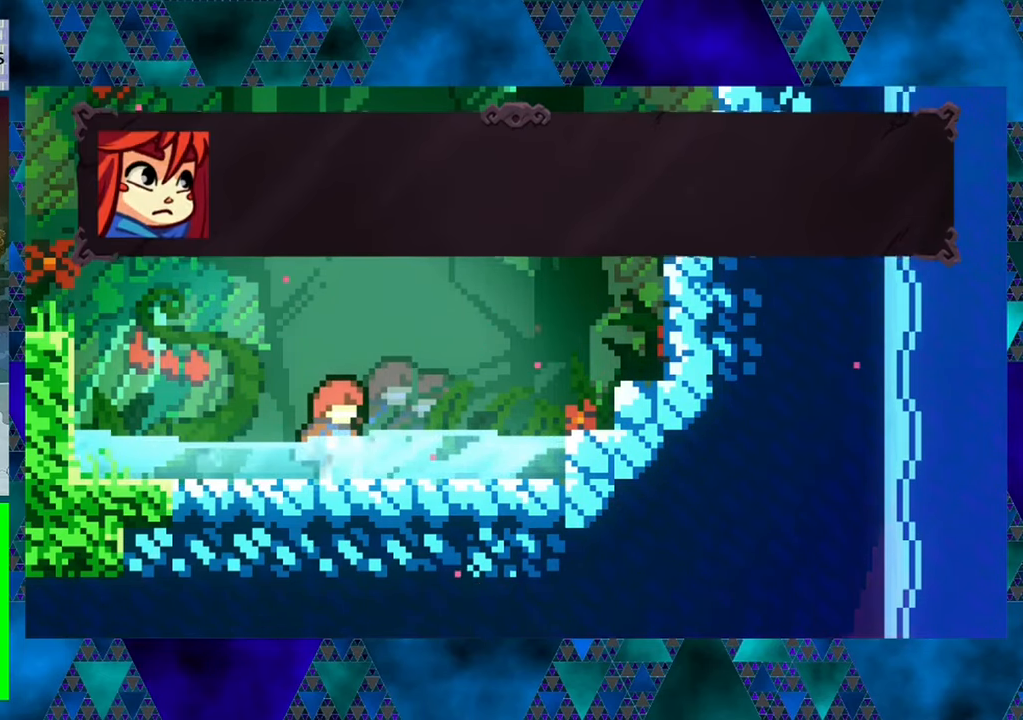
{"buttons": [], "left_stick": "center", "events": [[33, "B", "up"]]}
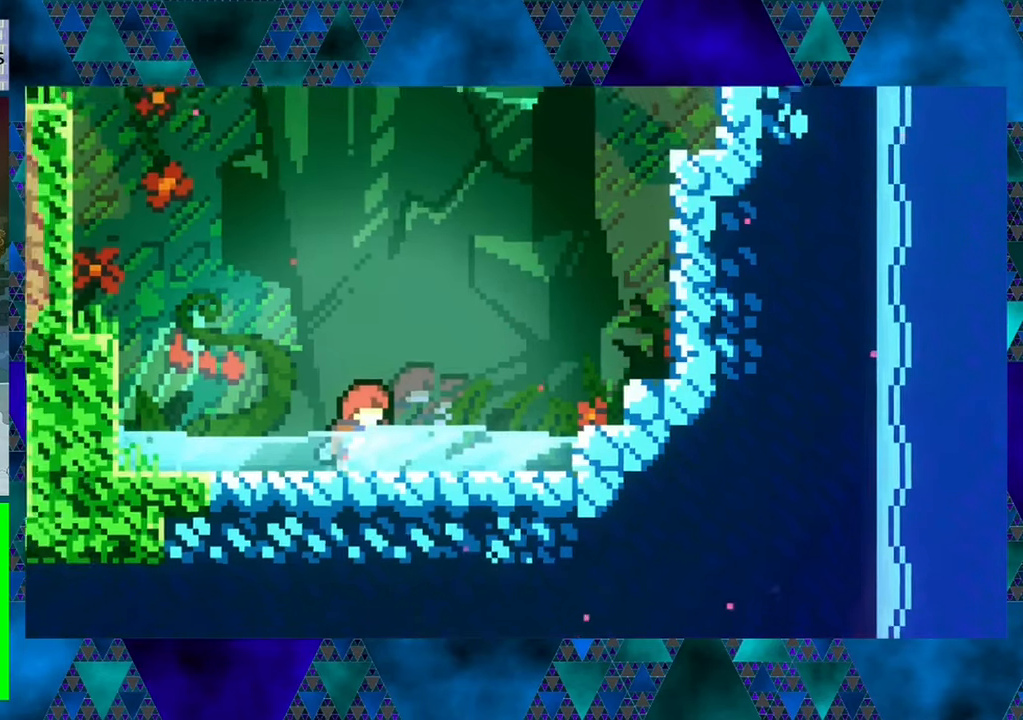
{"buttons": [], "left_stick": "center", "events": []}
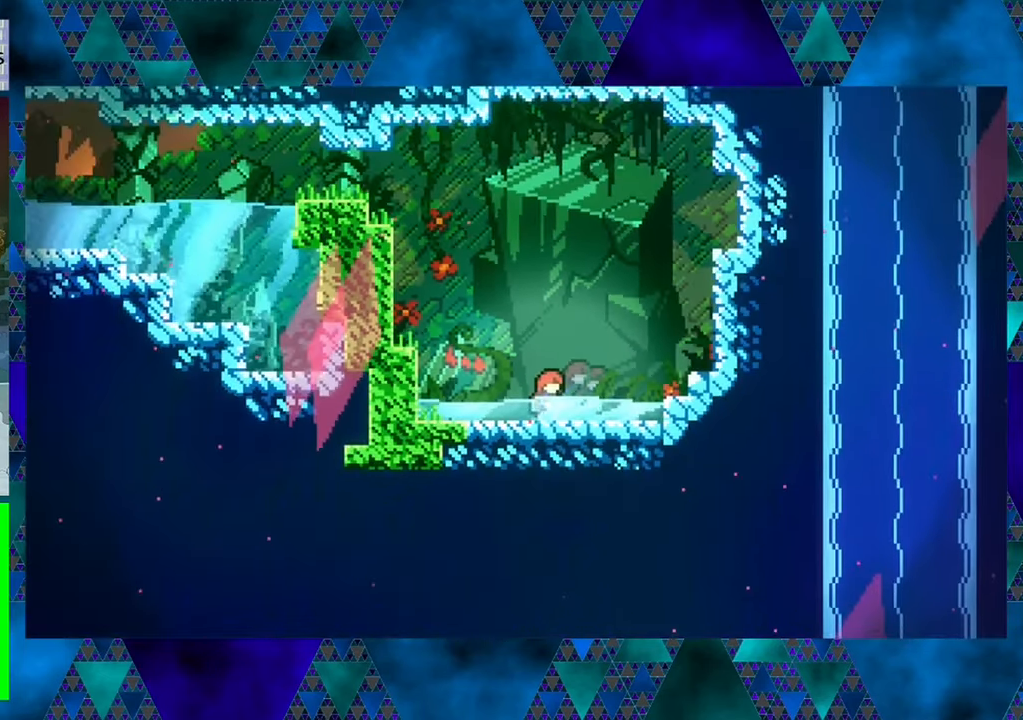
{"buttons": ["B", "DPAD_UP", "DPAD_LEFT"], "left_stick": "center", "events": [[284, "DPAD_LEFT", "down"], [384, "B", "down"], [384, "DPAD_UP", "down"]]}
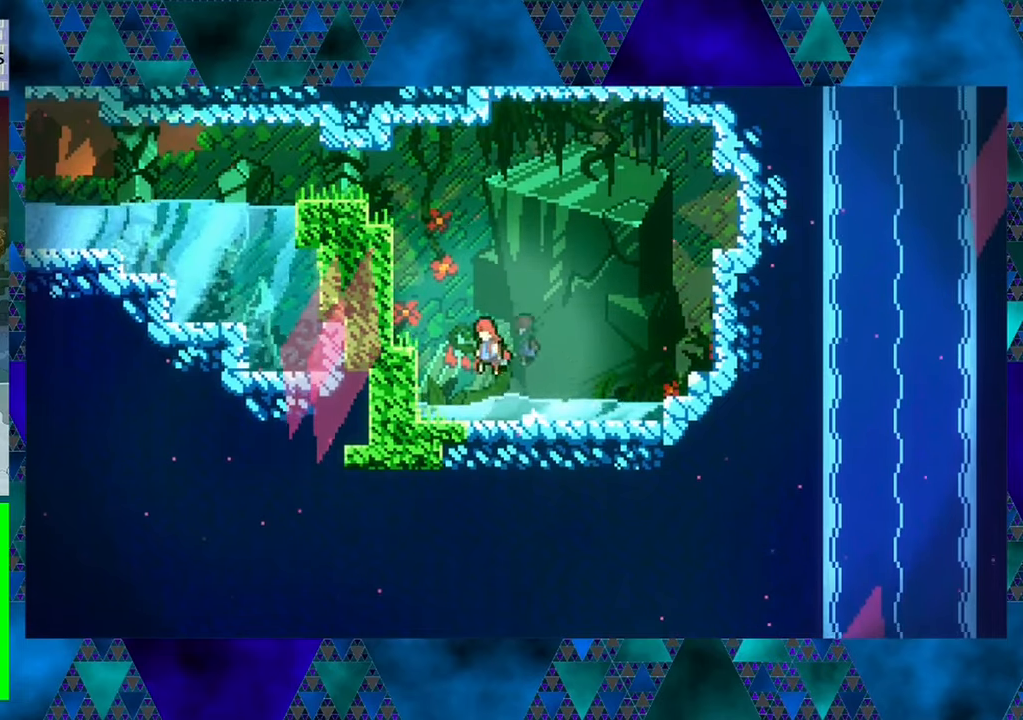
{"buttons": ["B", "DPAD_UP", "DPAD_LEFT"], "left_stick": "center", "events": [[117, "Y", "down"], [417, "Y", "up"]]}
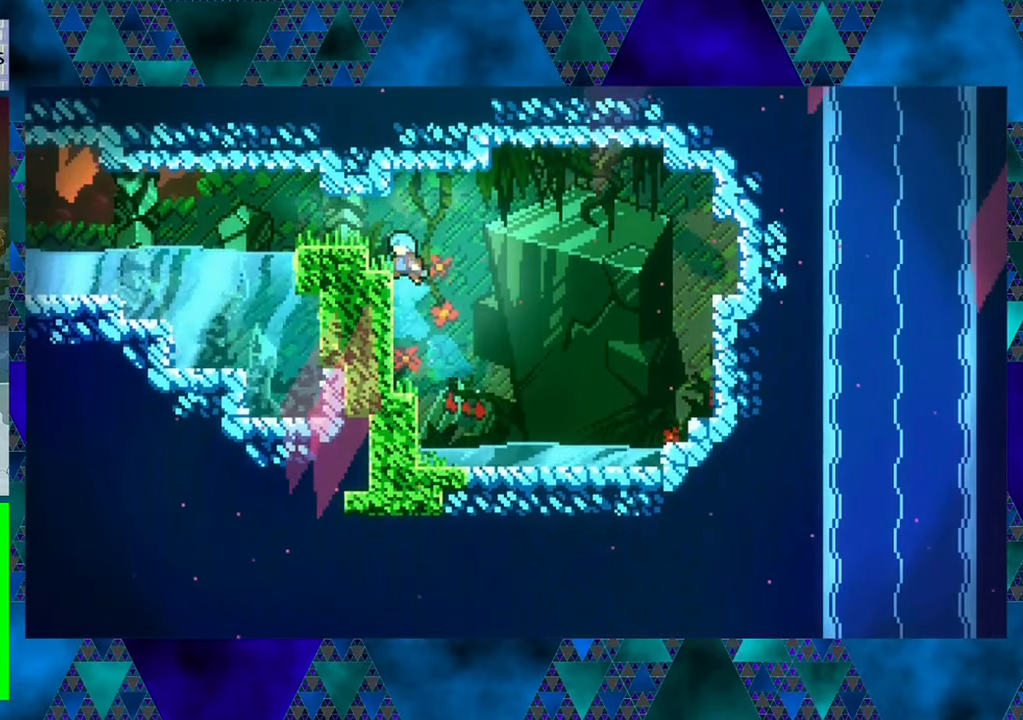
{"buttons": ["R1", "DPAD_UP", "DPAD_LEFT"], "left_stick": "center", "events": [[34, "B", "up"], [34, "R1", "down"]]}
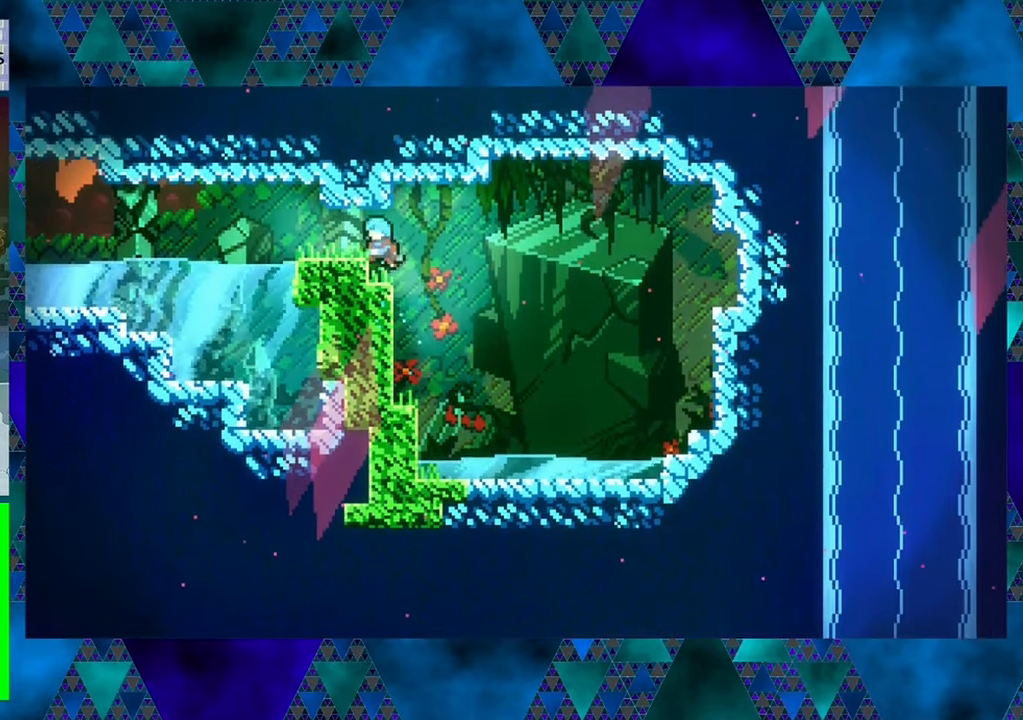
{"buttons": ["DPAD_LEFT"], "left_stick": "center", "events": [[50, "DPAD_UP", "up"], [50, "R1", "up"]]}
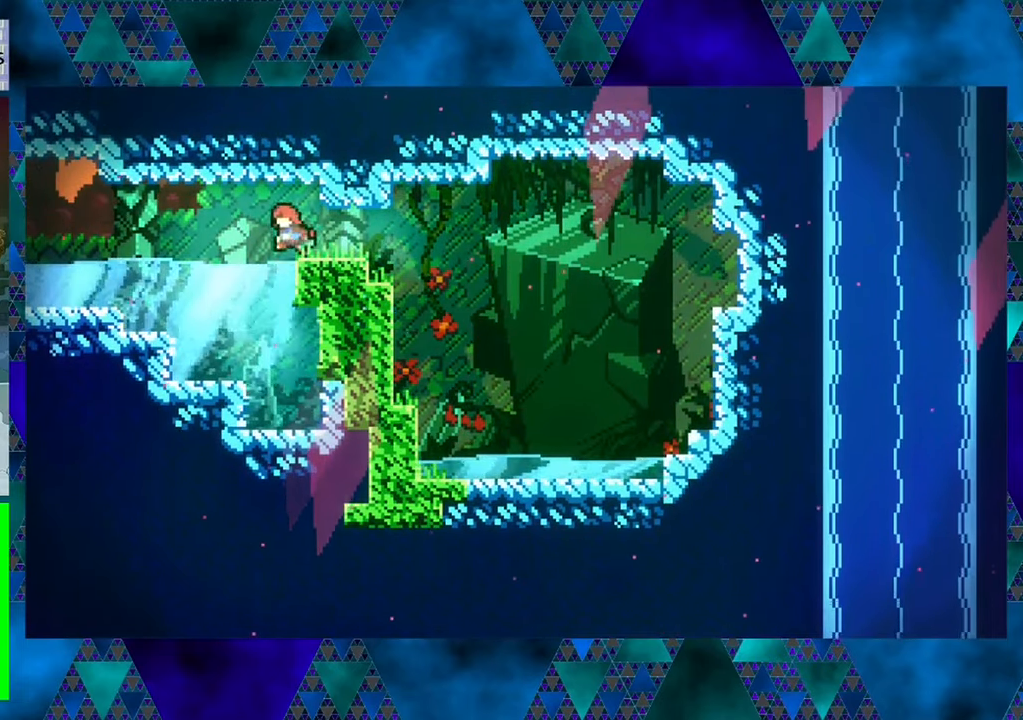
{"buttons": ["Y", "DPAD_LEFT"], "left_stick": "center", "events": [[34, "B", "down"], [184, "B", "up"], [300, "Y", "down"]]}
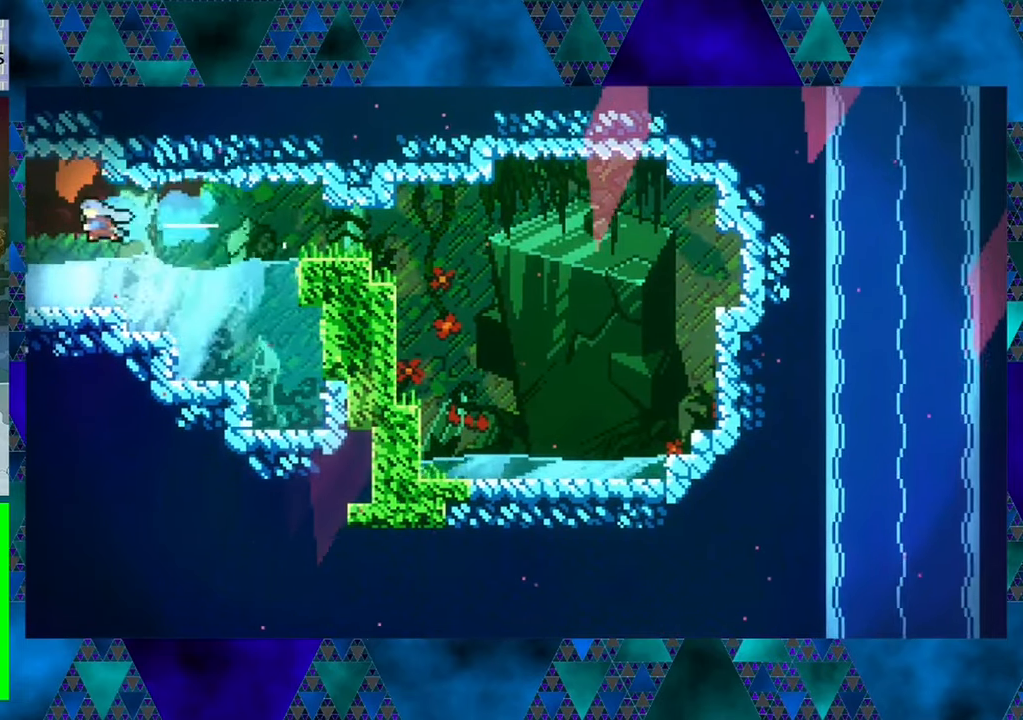
{"buttons": ["DPAD_LEFT"], "left_stick": "center", "events": [[134, "Y", "up"]]}
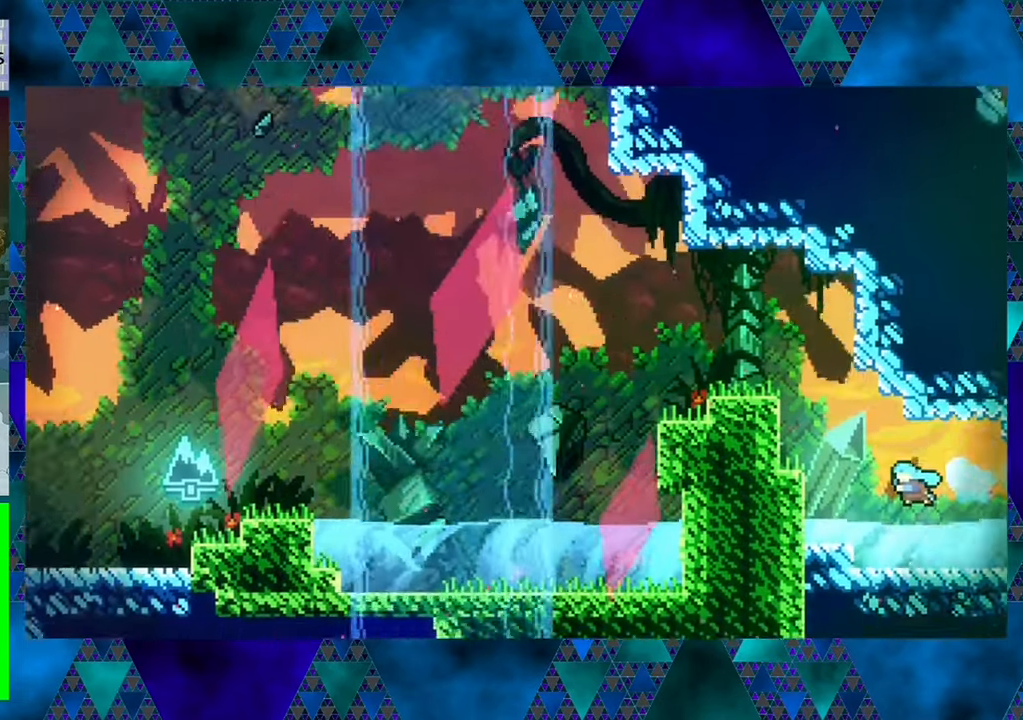
{"buttons": ["DPAD_LEFT"], "left_stick": "center", "events": []}
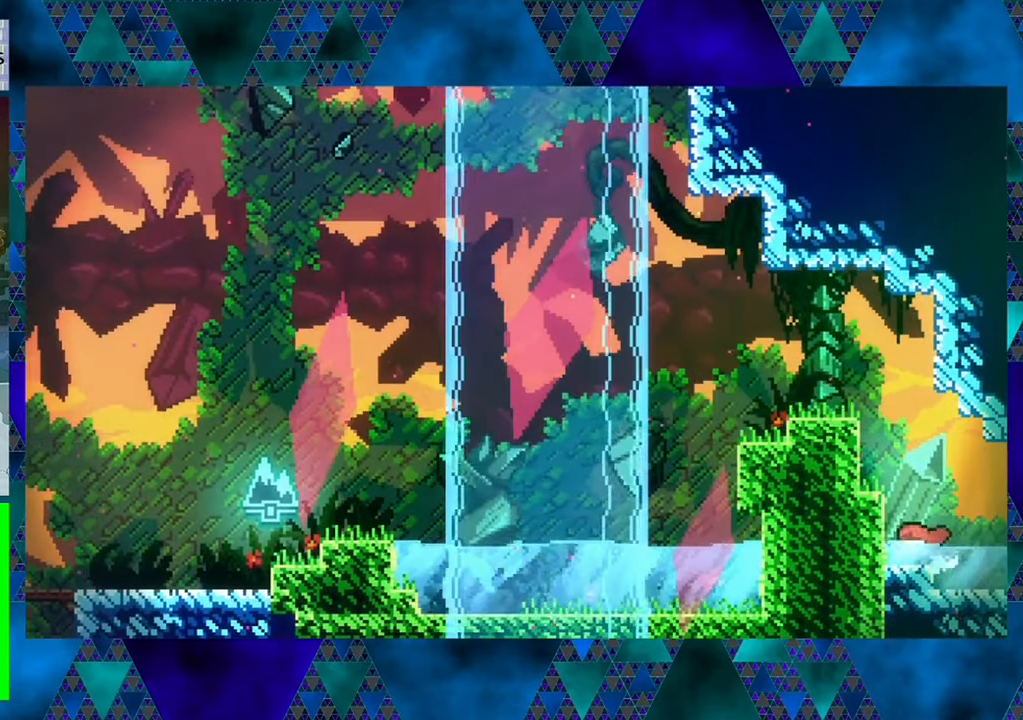
{"buttons": ["B", "DPAD_UP", "DPAD_LEFT"], "left_stick": "center", "events": [[84, "B", "down"], [100, "DPAD_UP", "down"]]}